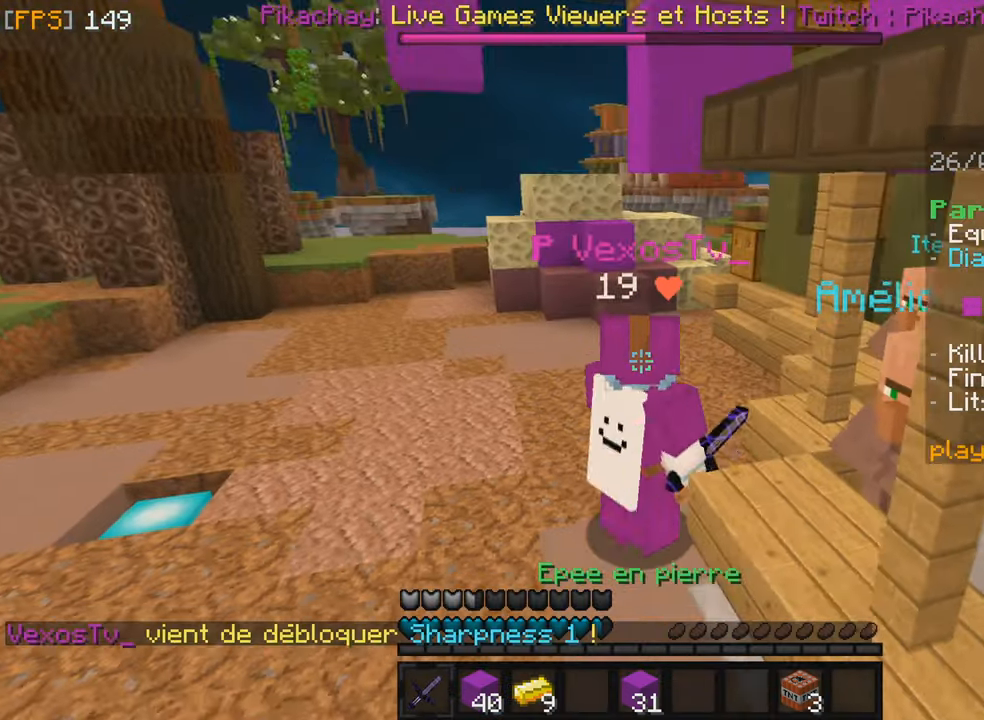
Gameplay with keyboard and mouse; each line is a JSON object with the keys and mouse buttons held at the frame after it. "events" lists presses ("down") and releases ("up") of "f", "q", "s", "z", "mouse_left" and "mouse_right" between this image and that frame as [ms after this image, input, new state], when the widget could be followed in between. "mouse_left", "mouse_right" = the "left", "right" buttons of the "mouse" list. No other keys are recorded. Fast repeated clicks can show as one long hold. Mouse movement is not recorded.
{"keys": ["q", "z"], "mouse": ["left"], "events": [[283, "q", "down"], [483, "mouse_left", "down"]]}
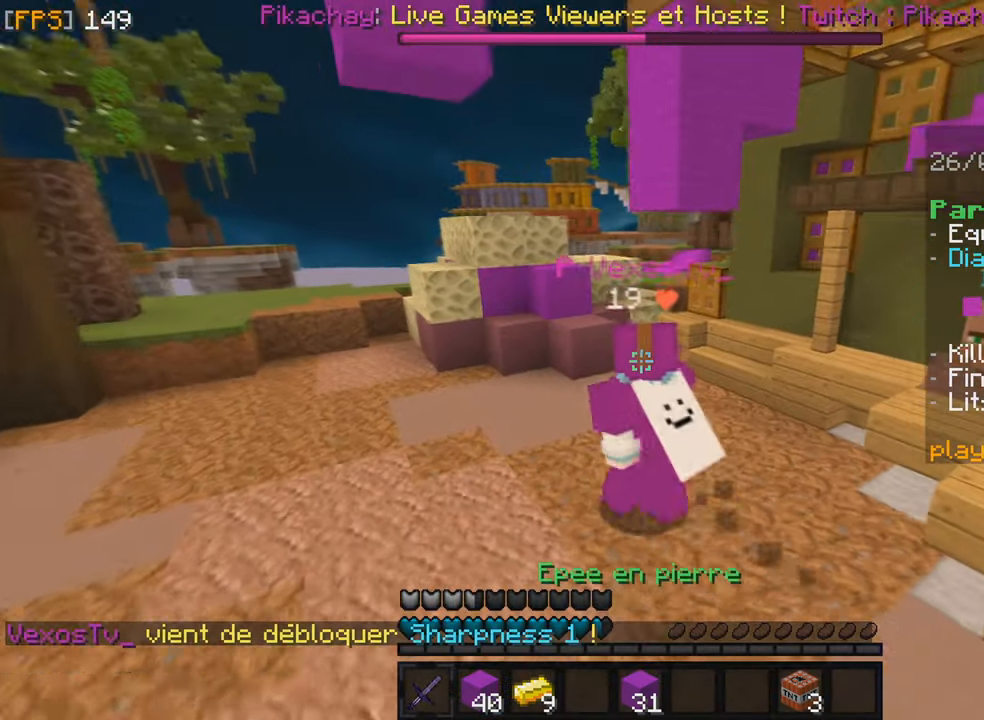
{"keys": ["q", "z"], "mouse": ["left"], "events": [[16, "q", "up"], [100, "mouse_left", "up"], [200, "mouse_left", "down"], [316, "mouse_left", "up"], [383, "q", "down"], [433, "mouse_left", "down"]]}
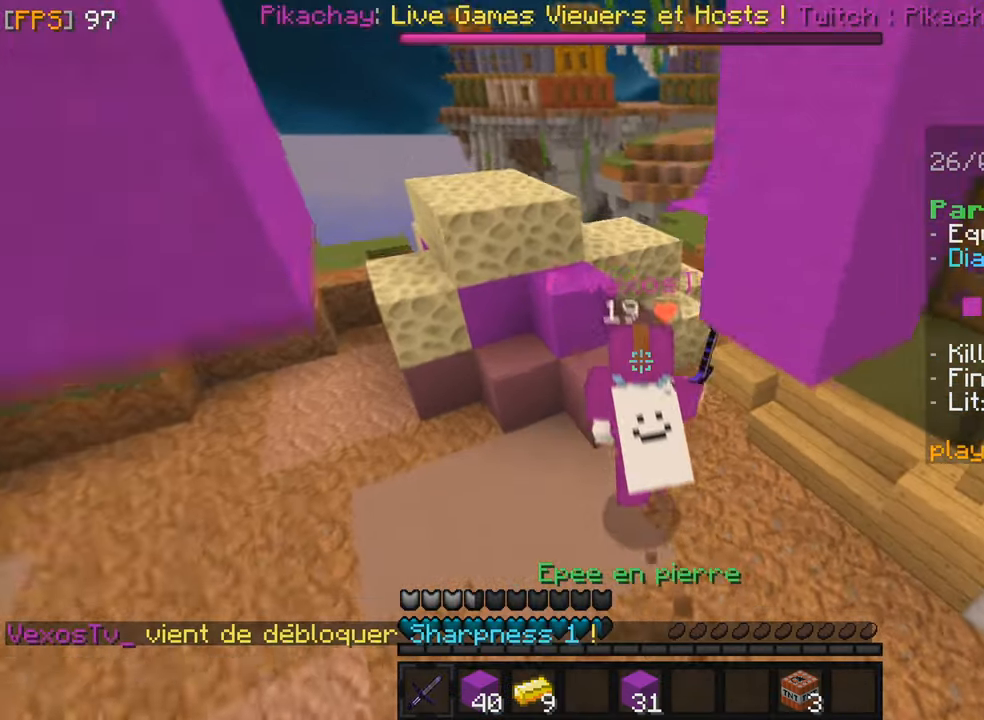
{"keys": ["q", "z"], "mouse": [], "events": [[50, "mouse_left", "up"], [216, "mouse_left", "down"], [233, "q", "up"], [283, "mouse_left", "up"], [400, "mouse_left", "down"], [416, "q", "down"], [483, "mouse_left", "up"]]}
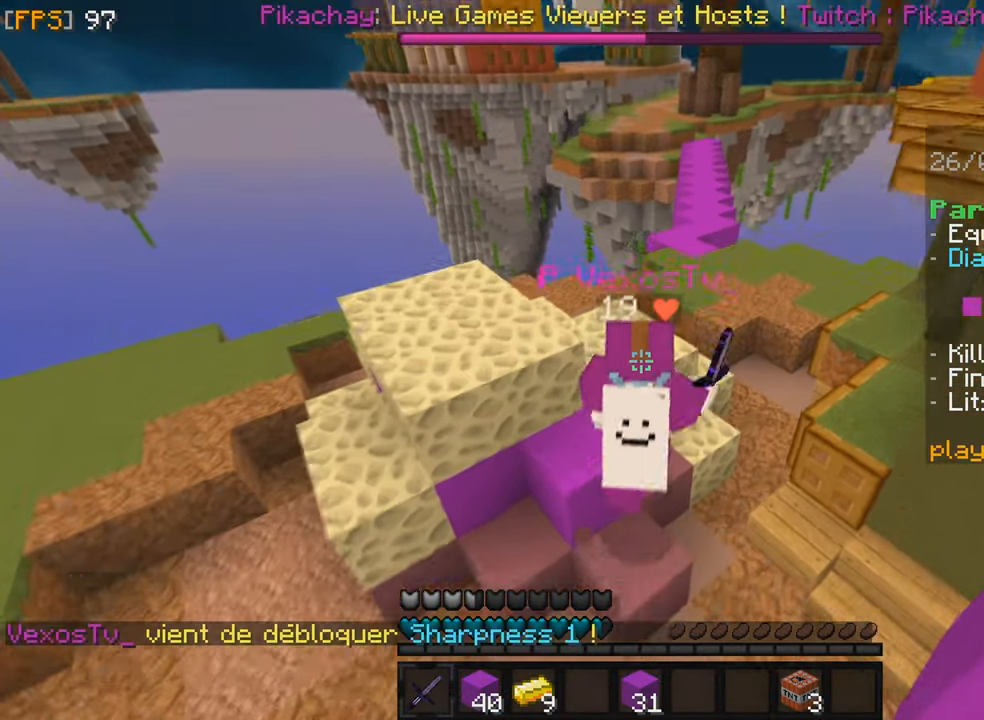
{"keys": ["z"], "mouse": ["left"], "events": [[133, "mouse_left", "down"], [200, "q", "up"], [250, "mouse_left", "up"], [350, "mouse_left", "down"]]}
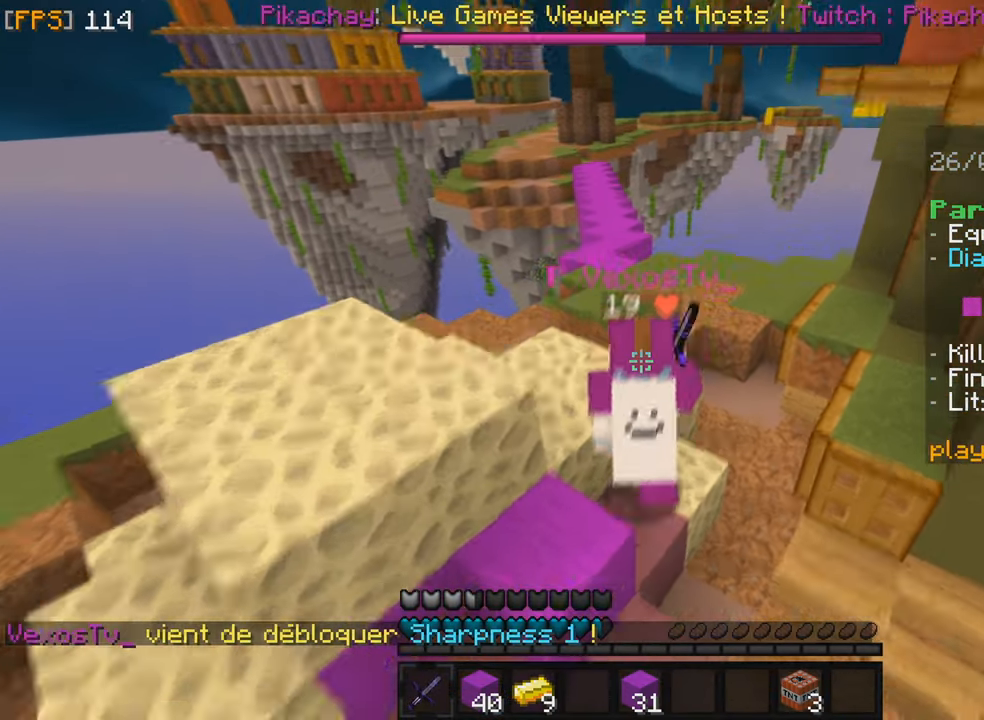
{"keys": ["z"], "mouse": [], "events": [[16, "mouse_left", "up"], [100, "mouse_left", "down"], [266, "mouse_left", "up"], [366, "mouse_left", "down"], [500, "mouse_left", "up"]]}
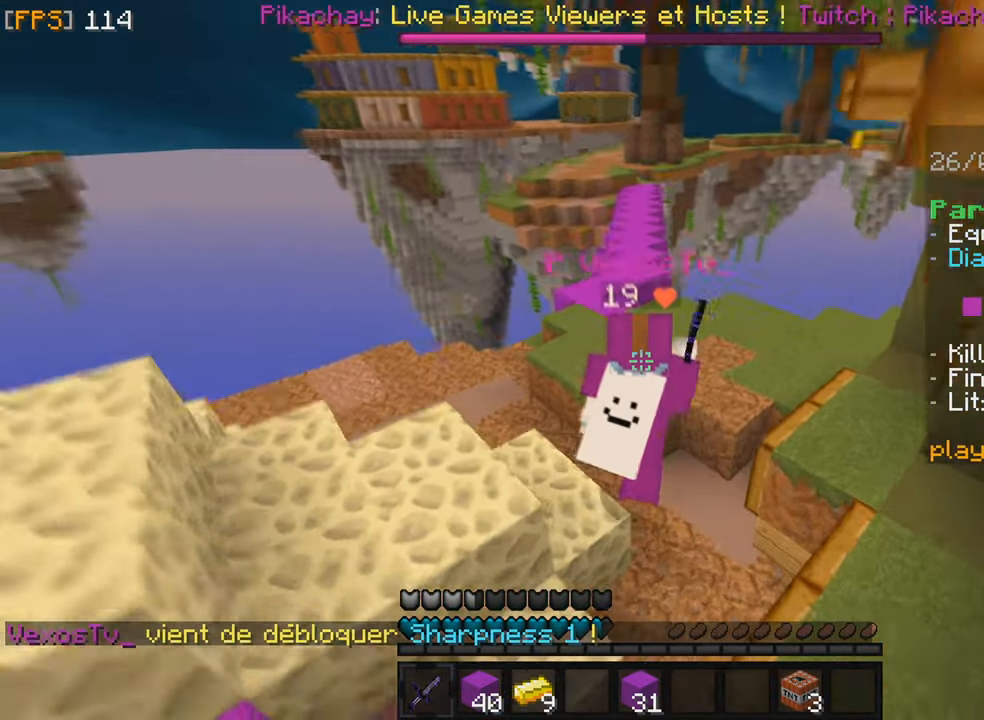
{"keys": ["z"], "mouse": [], "events": [[83, "q", "down"], [100, "mouse_left", "down"], [133, "q", "up"], [250, "mouse_left", "up"], [317, "mouse_left", "down"], [500, "mouse_left", "up"]]}
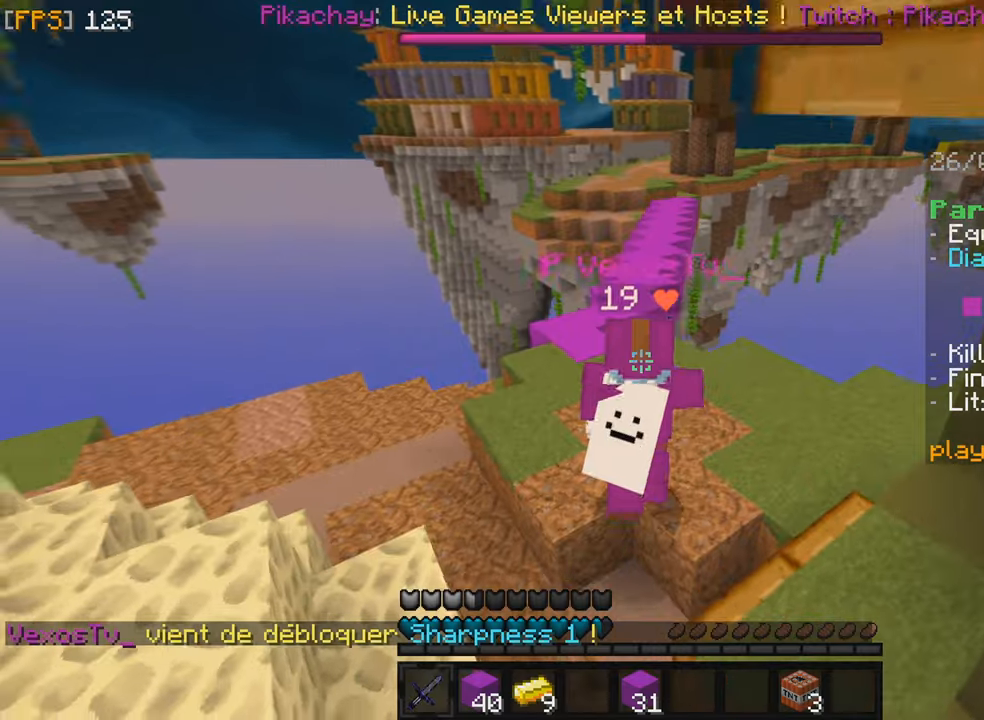
{"keys": ["z"], "mouse": [], "events": [[100, "mouse_left", "down"], [167, "mouse_left", "up"], [233, "q", "down"], [350, "q", "up"]]}
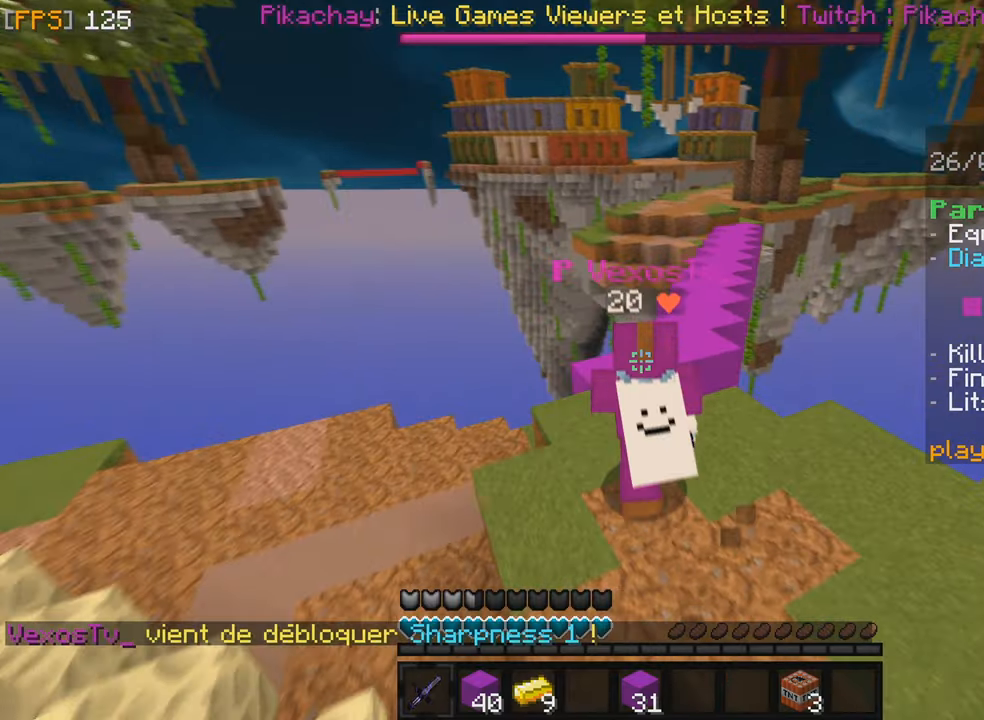
{"keys": ["z"], "mouse": [], "events": []}
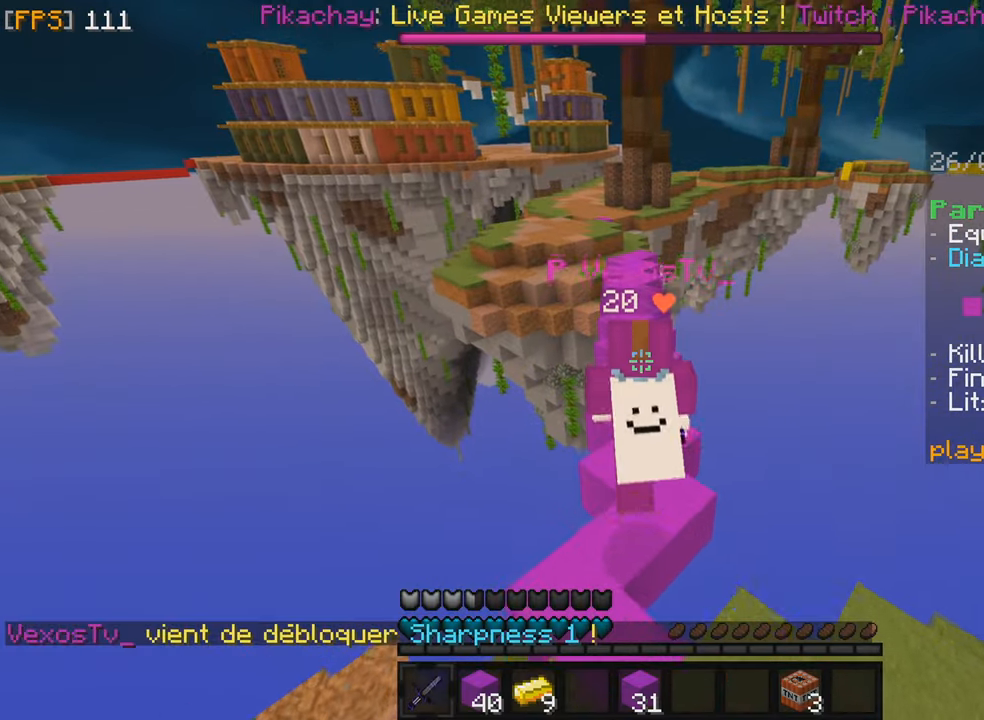
{"keys": ["z"], "mouse": [], "events": []}
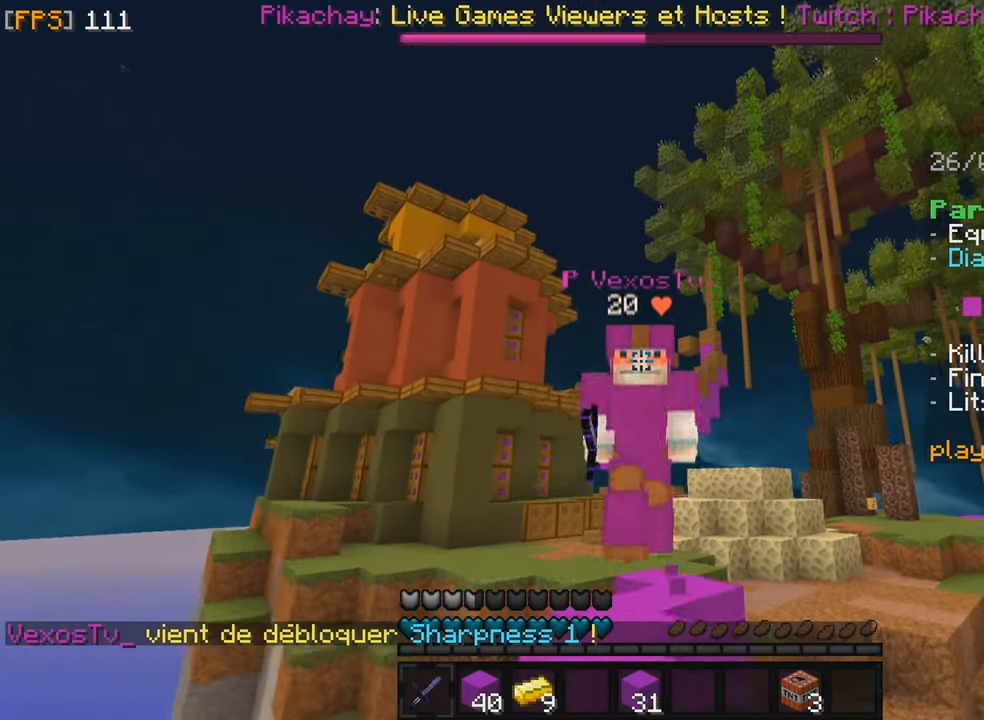
{"keys": ["z"], "mouse": ["left"], "events": [[67, "mouse_left", "down"], [217, "mouse_left", "up"], [467, "mouse_left", "down"]]}
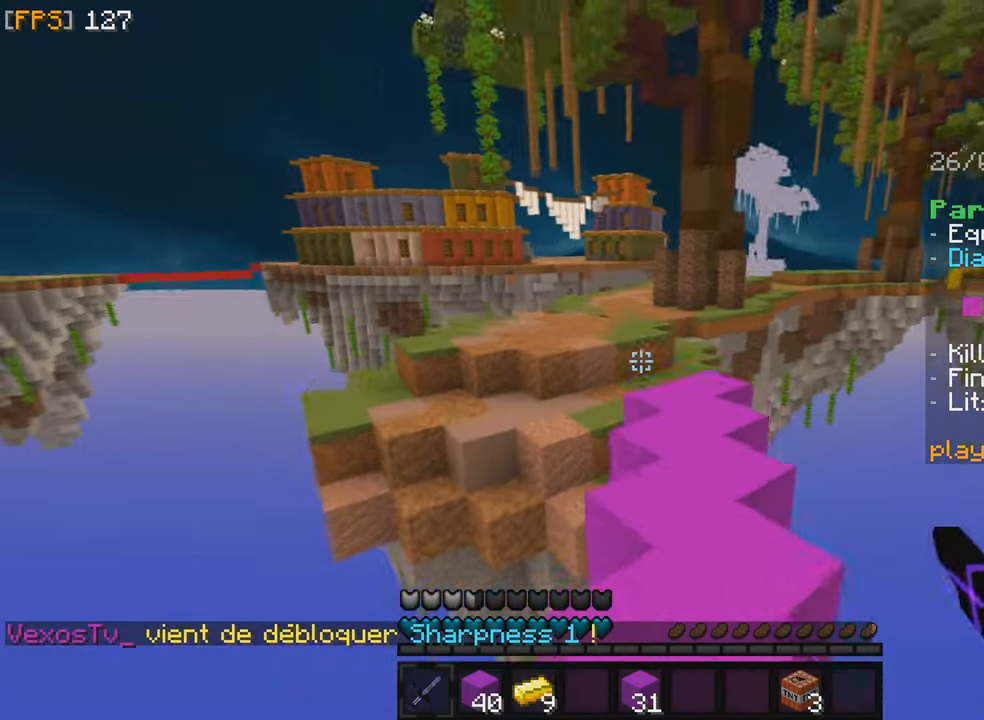
{"keys": ["z"], "mouse": ["left"], "events": [[67, "mouse_left", "up"], [200, "mouse_left", "down"], [333, "mouse_left", "up"], [400, "mouse_left", "down"]]}
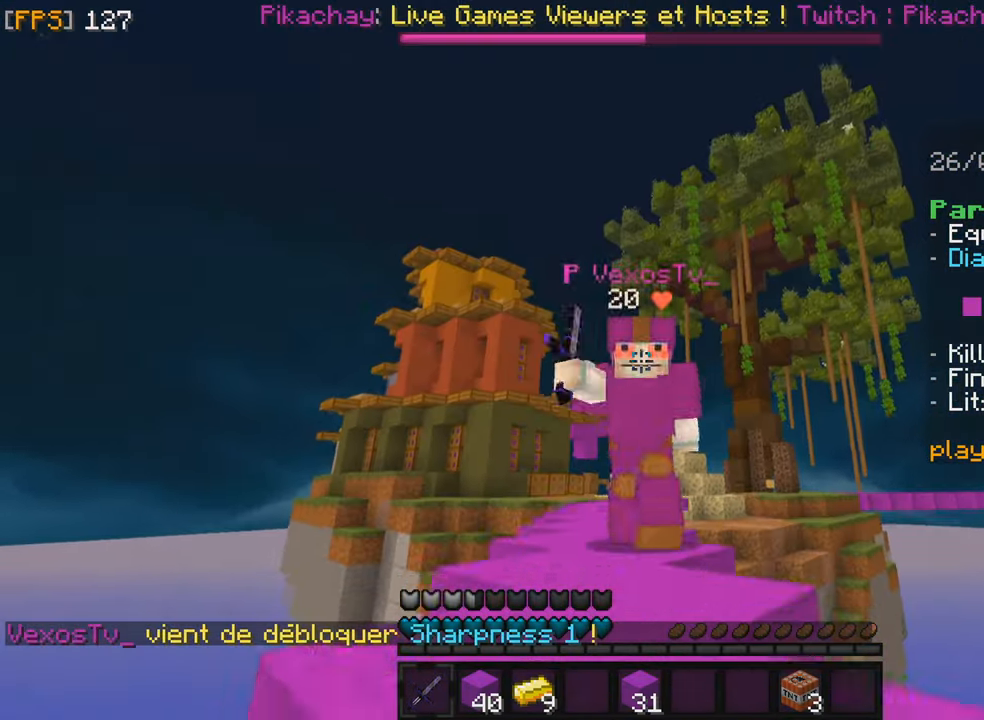
{"keys": ["z"], "mouse": [], "events": [[33, "mouse_left", "up"], [150, "mouse_left", "down"], [300, "mouse_left", "up"]]}
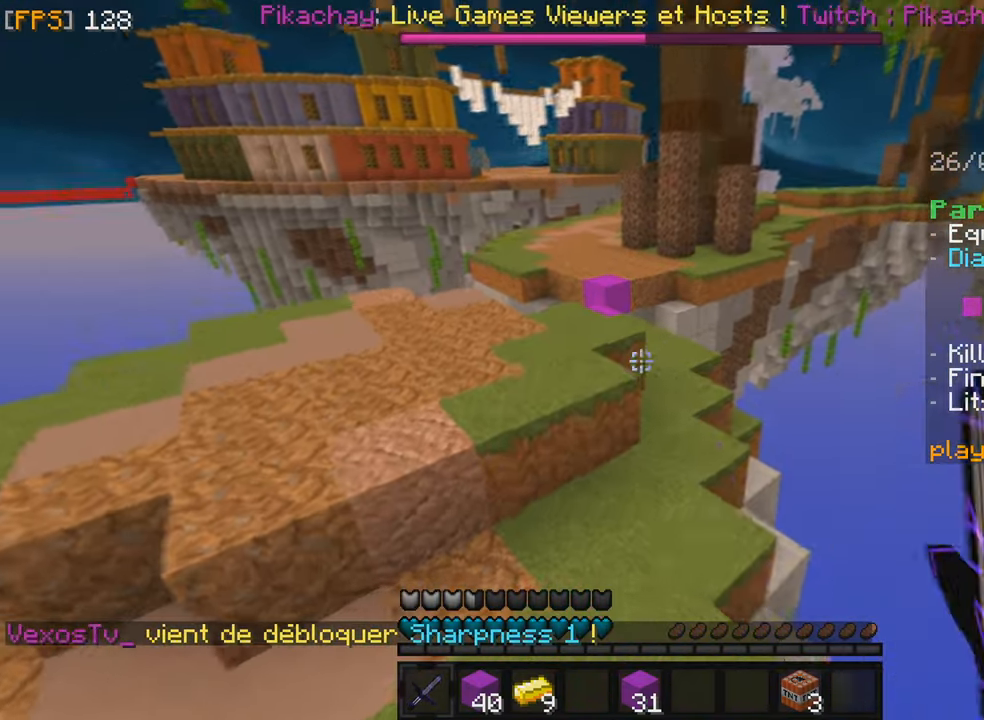
{"keys": ["z"], "mouse": ["left"], "events": [[150, "mouse_left", "down"], [250, "q", "down"], [300, "mouse_left", "up"], [400, "mouse_left", "down"], [417, "q", "up"]]}
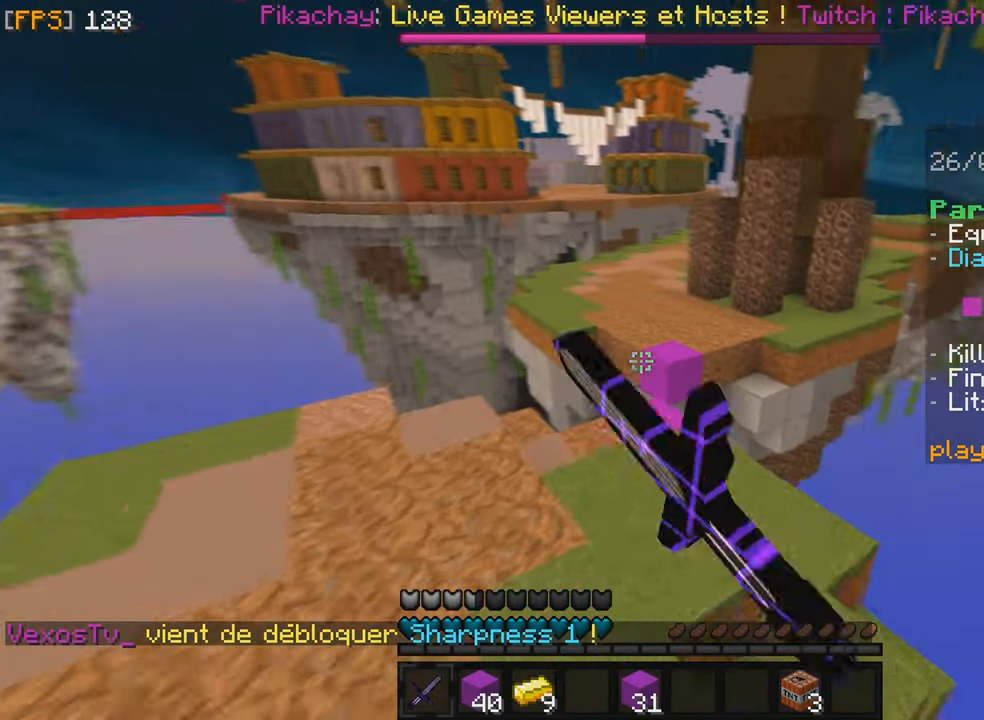
{"keys": ["q", "z"], "mouse": [], "events": [[17, "mouse_left", "up"], [100, "q", "down"], [150, "q", "up"], [367, "q", "down"]]}
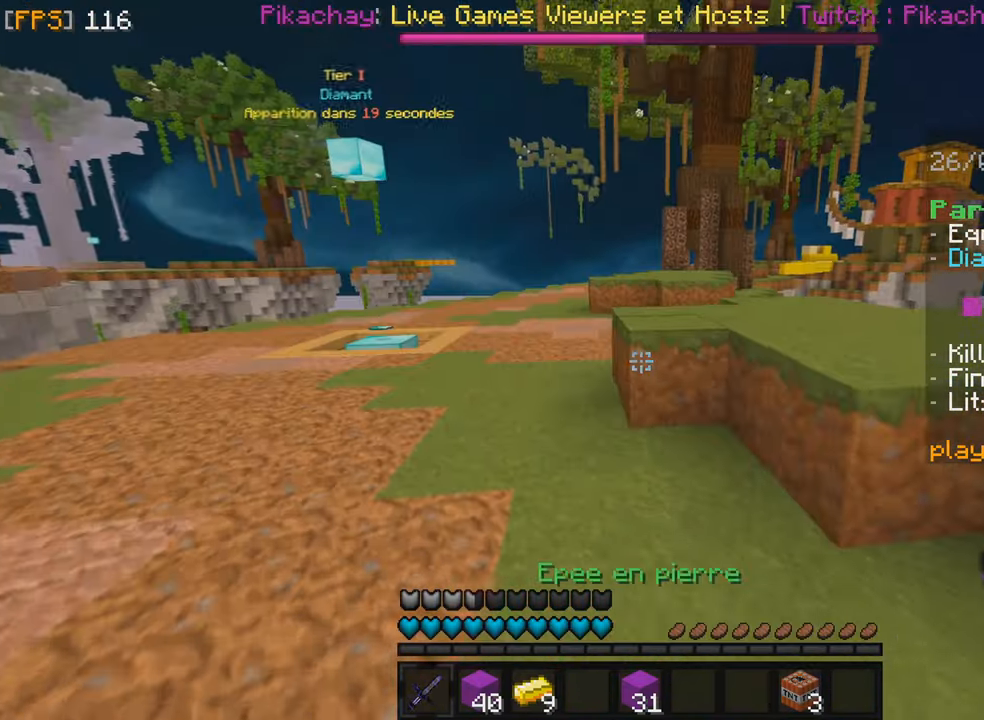
{"keys": ["q", "z"], "mouse": [], "events": [[17, "mouse_left", "down"], [83, "q", "up"], [167, "mouse_left", "up"], [467, "q", "down"]]}
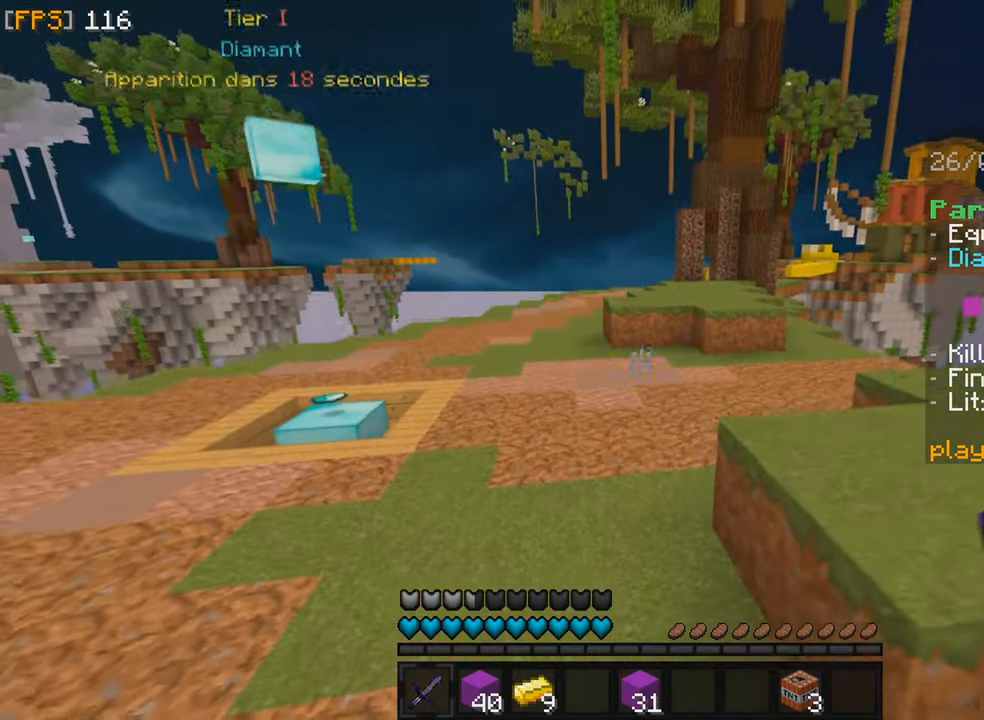
{"keys": ["q", "z"], "mouse": [], "events": [[117, "q", "up"], [183, "mouse_left", "down"], [300, "mouse_left", "up"], [400, "q", "down"]]}
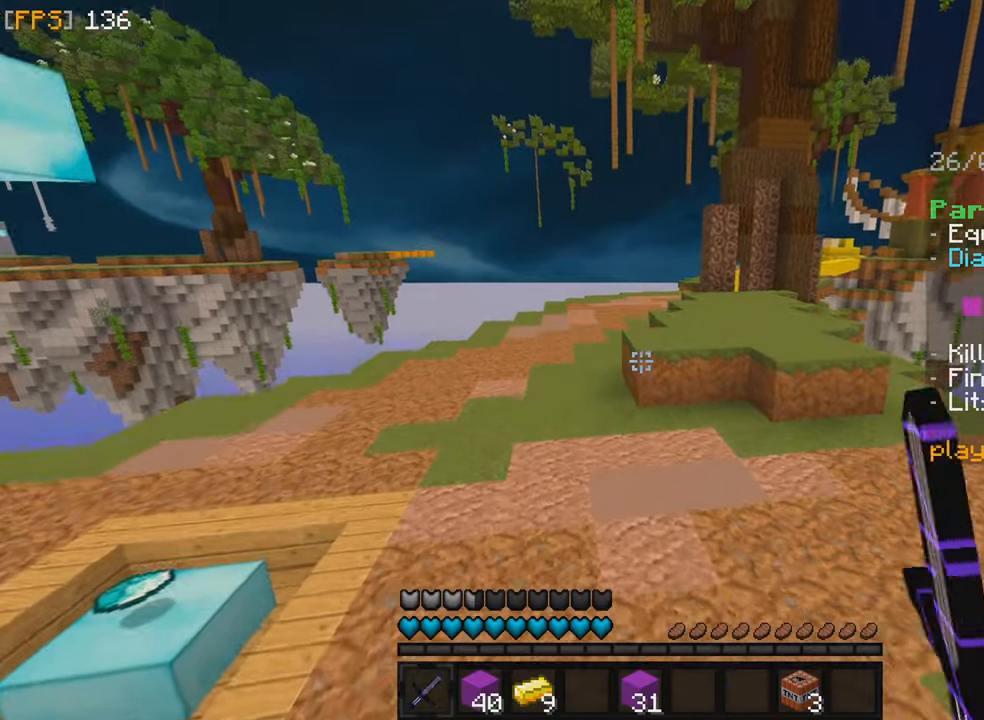
{"keys": ["z"], "mouse": [], "events": [[100, "q", "up"], [150, "mouse_left", "down"], [284, "q", "down"], [300, "mouse_left", "up"], [500, "q", "up"]]}
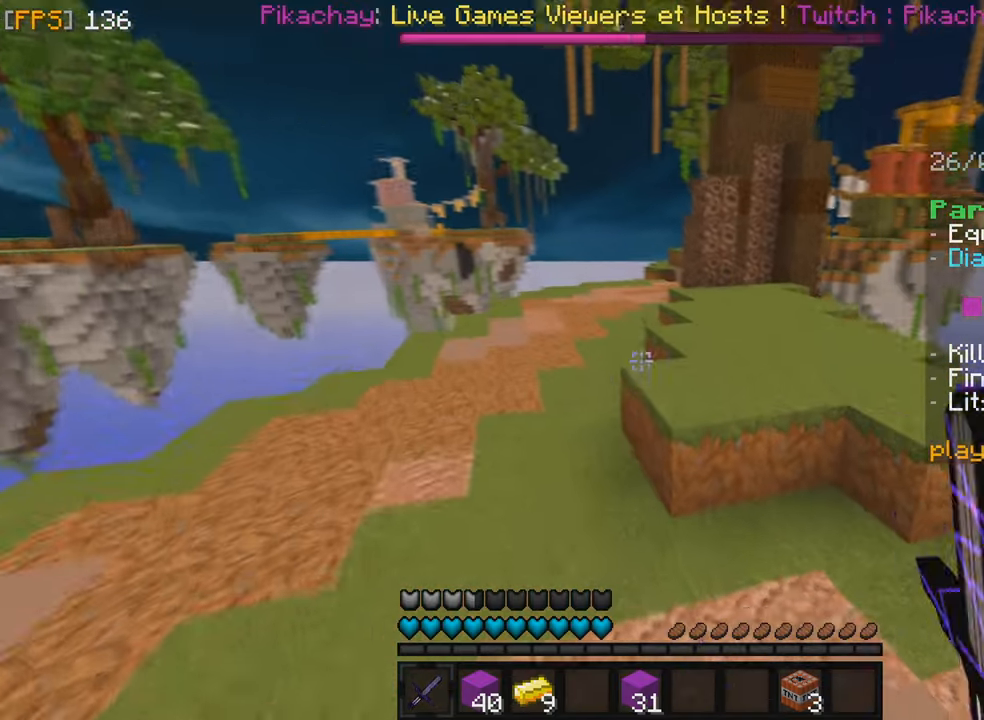
{"keys": ["z"], "mouse": [], "events": [[300, "mouse_left", "down"], [417, "mouse_left", "up"]]}
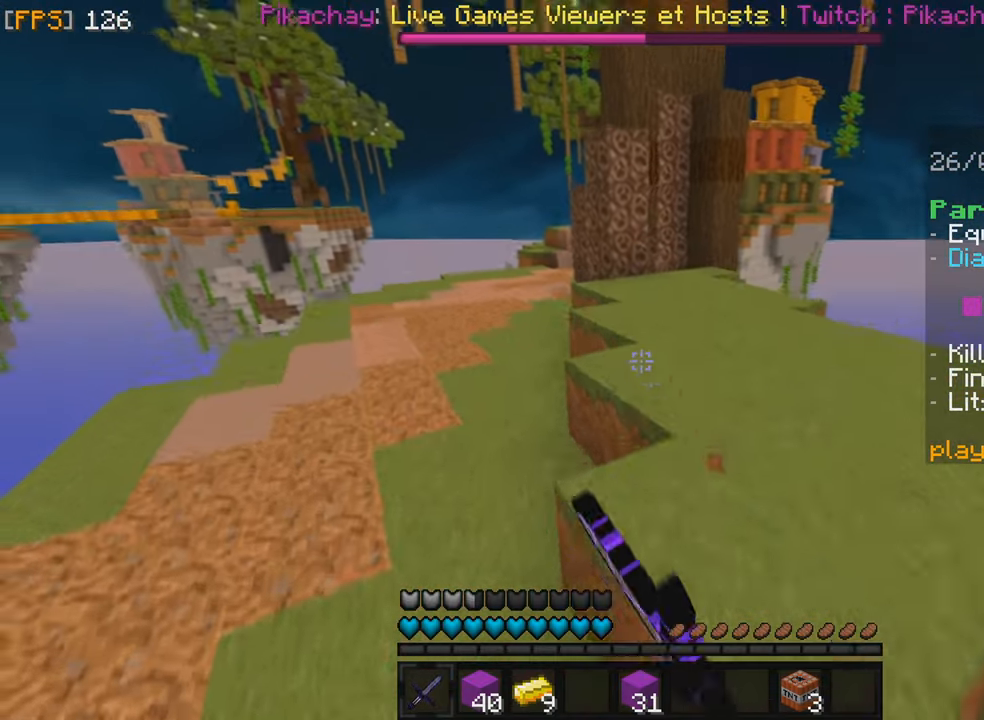
{"keys": ["z"], "mouse": [], "events": [[117, "q", "down"], [250, "mouse_left", "down"], [284, "q", "up"], [400, "mouse_left", "up"]]}
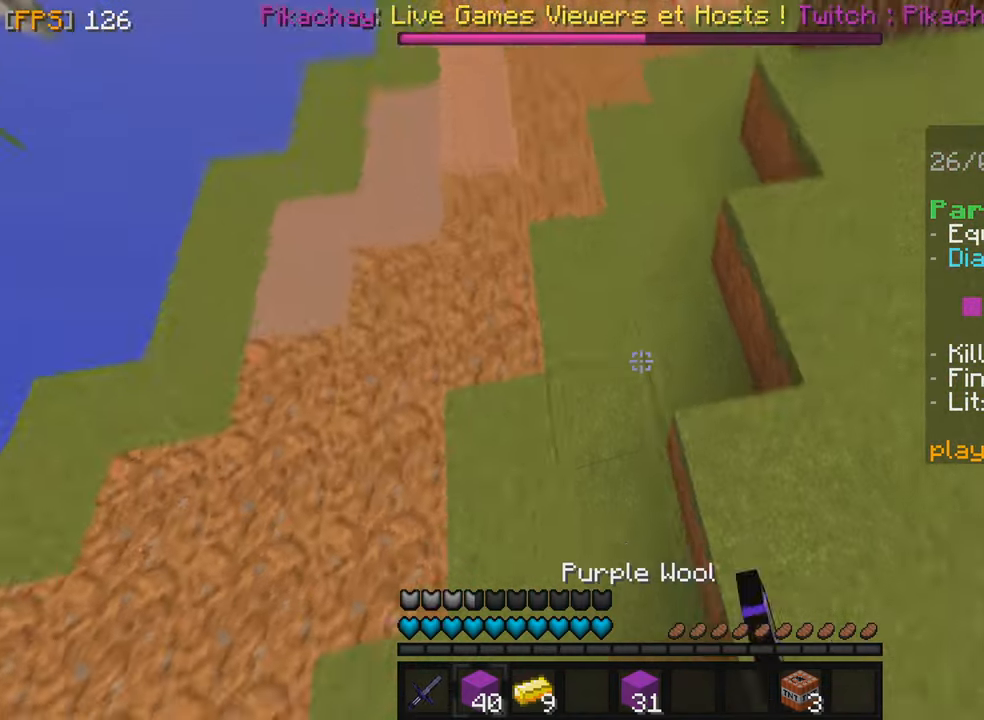
{"keys": ["z"], "mouse": [], "events": [[150, "mouse_right", "down"], [234, "mouse_right", "up"], [317, "mouse_left", "down"], [417, "mouse_left", "up"]]}
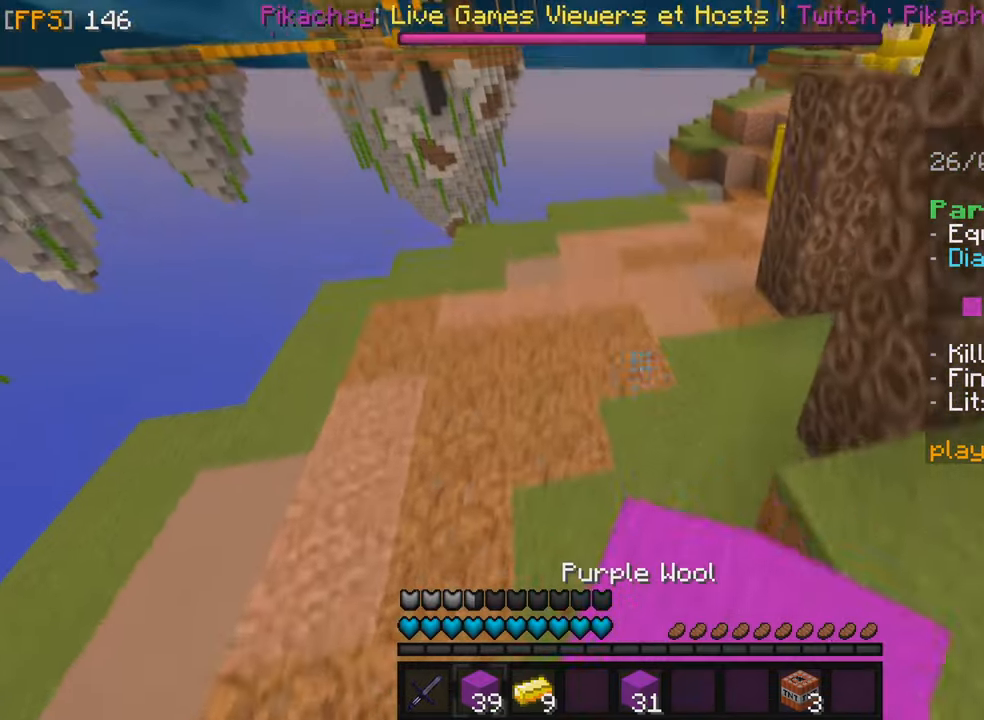
{"keys": ["z"], "mouse": ["left"], "events": [[317, "mouse_right", "down"], [350, "mouse_right", "up"], [400, "mouse_left", "down"]]}
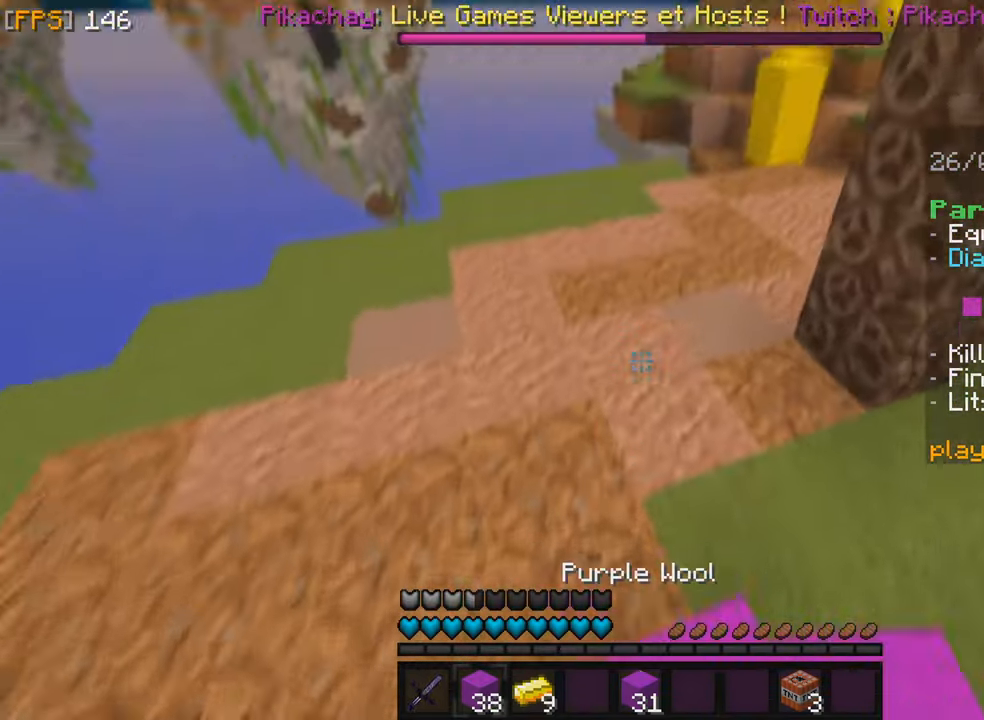
{"keys": ["z"], "mouse": [], "events": [[67, "mouse_left", "up"], [350, "mouse_right", "down"], [450, "mouse_right", "up"]]}